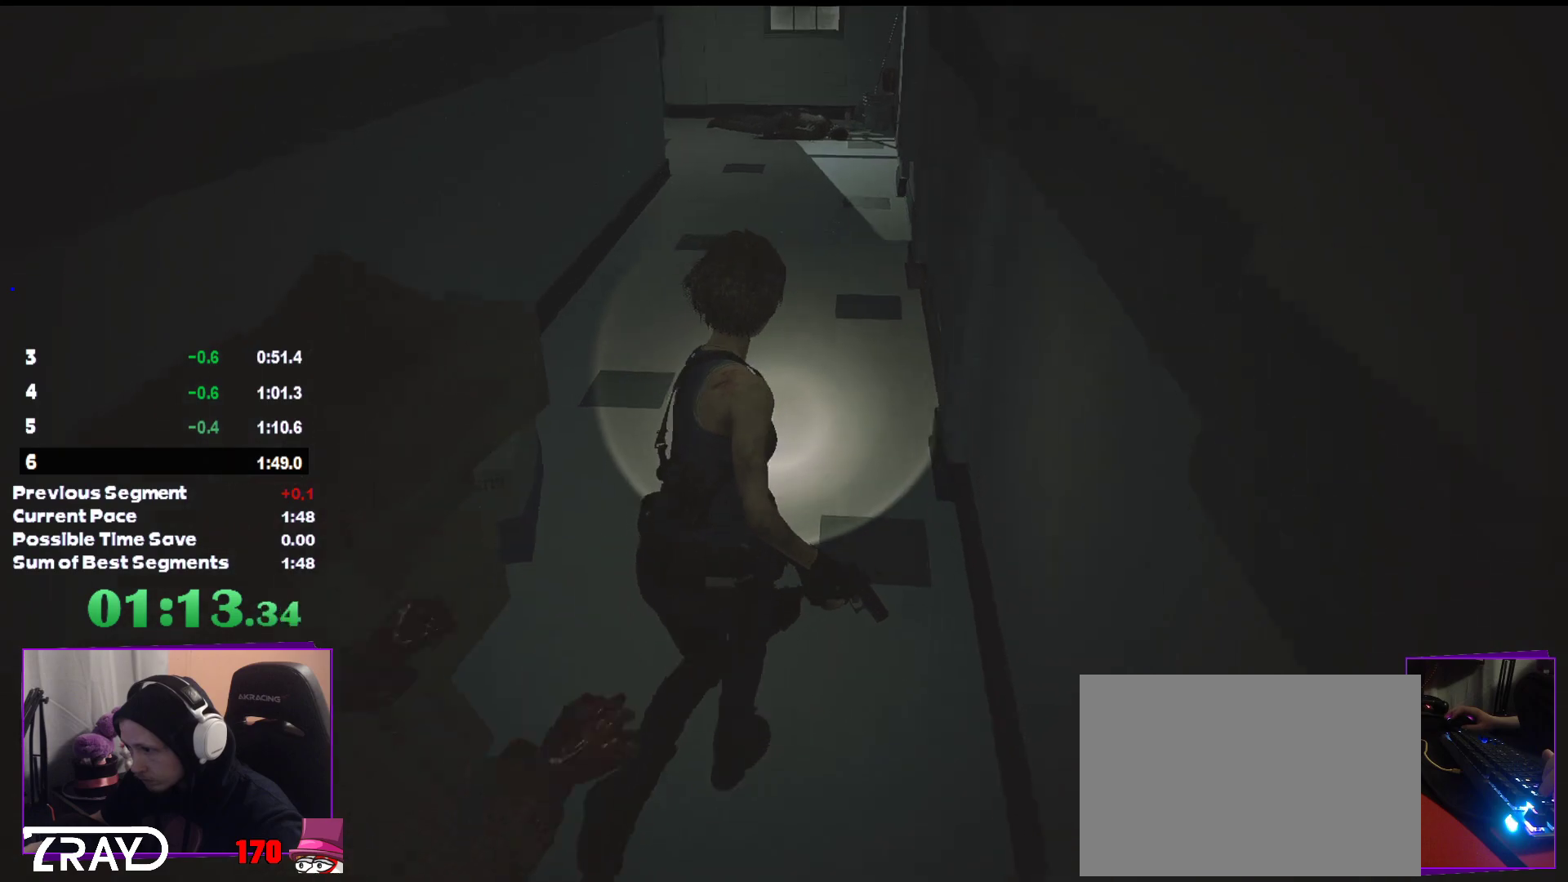
Gameplay with keyboard and mouse; each line is a JSON object with the keys and mouse buttons held at the frame after it. "events" lists presses ("down") and releases ("up") of "1", "2", "3", "4", "5", "a", "alt", "c", "ctrl", "d", "e", "escape", "f", "q", "r", "s", "shift", "tab", "v", "w", "x", "z", "mouse_left" and "mouse_right" between this image and that frame as [ms after this image, input, new state], when the widget could be followed in between. "mouse_left", "mouse_right" = the "left", "right" buttons of the "mouse" list. No other keys are recorded. Mouse movement is not recorded.
{"keys": ["shift", "w"], "mouse": [], "events": []}
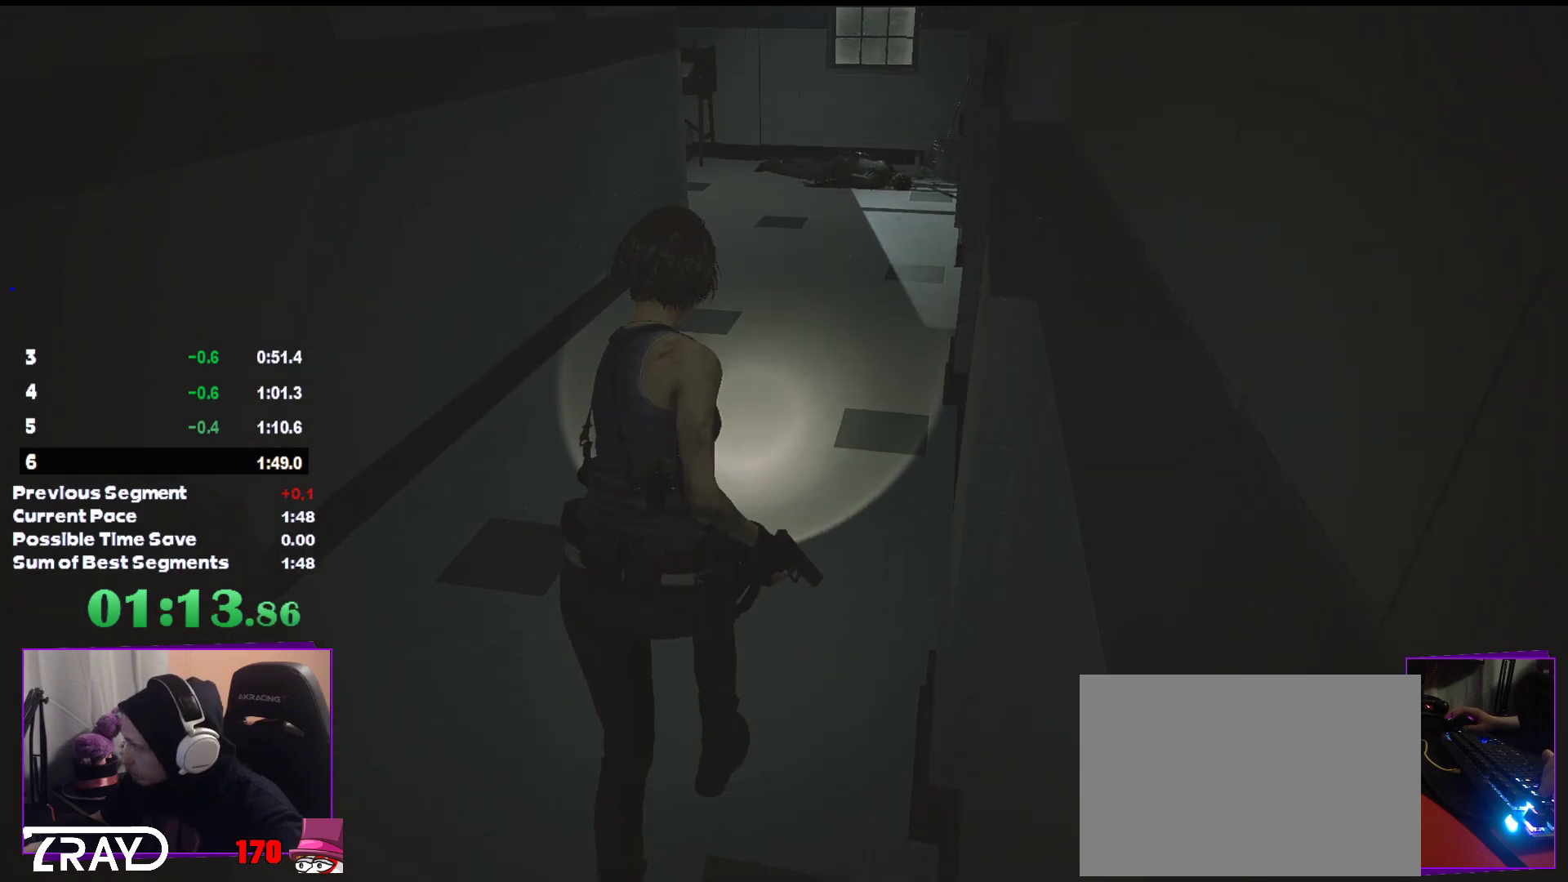
{"keys": ["shift", "w"], "mouse": [], "events": []}
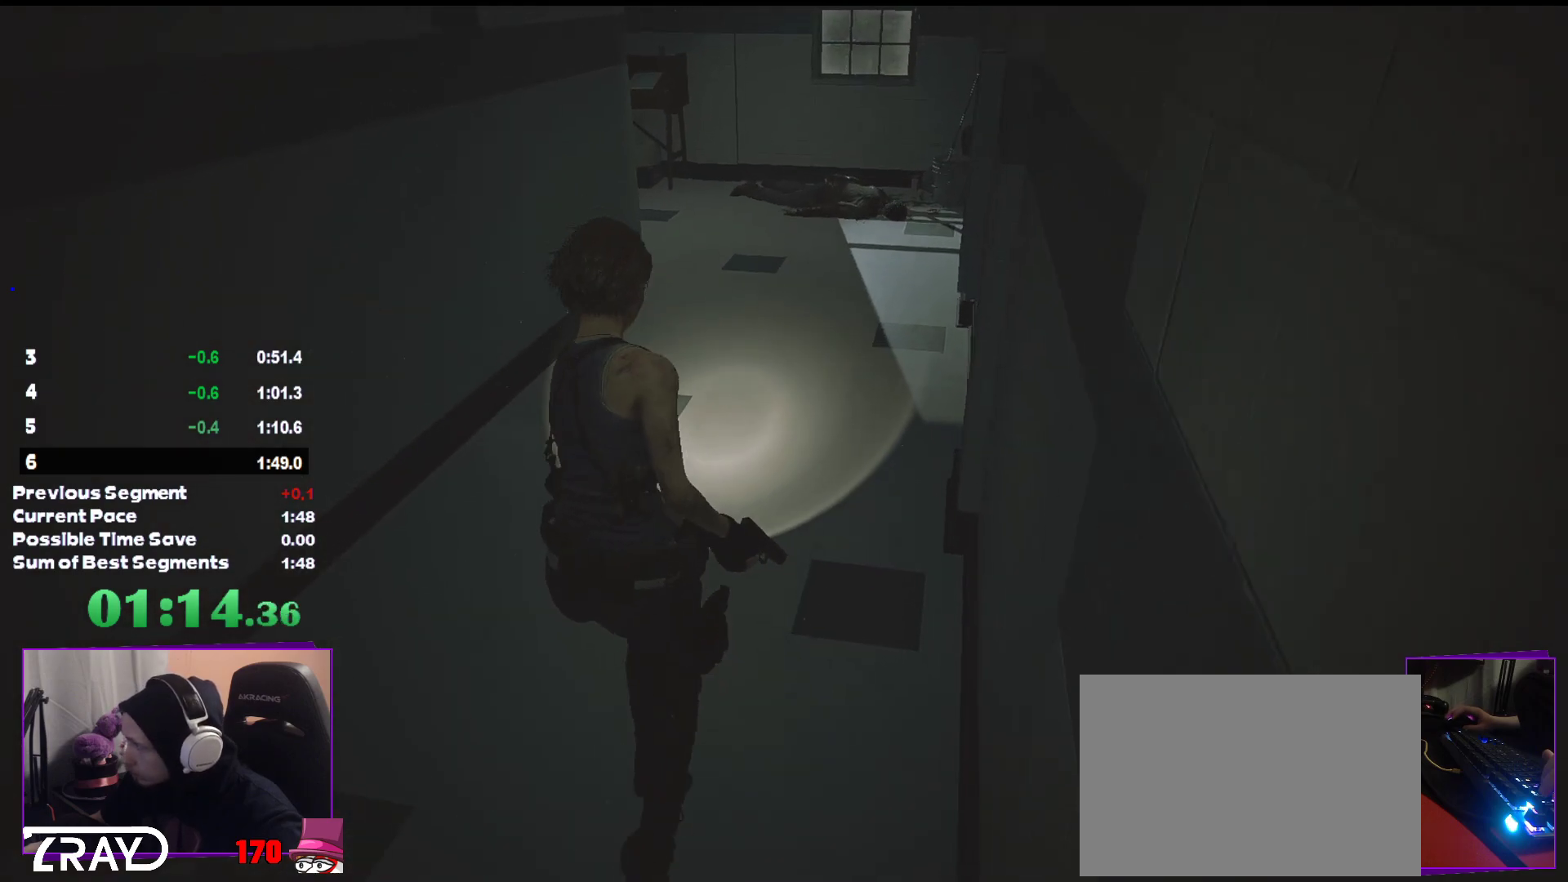
{"keys": ["shift", "w"], "mouse": [], "events": []}
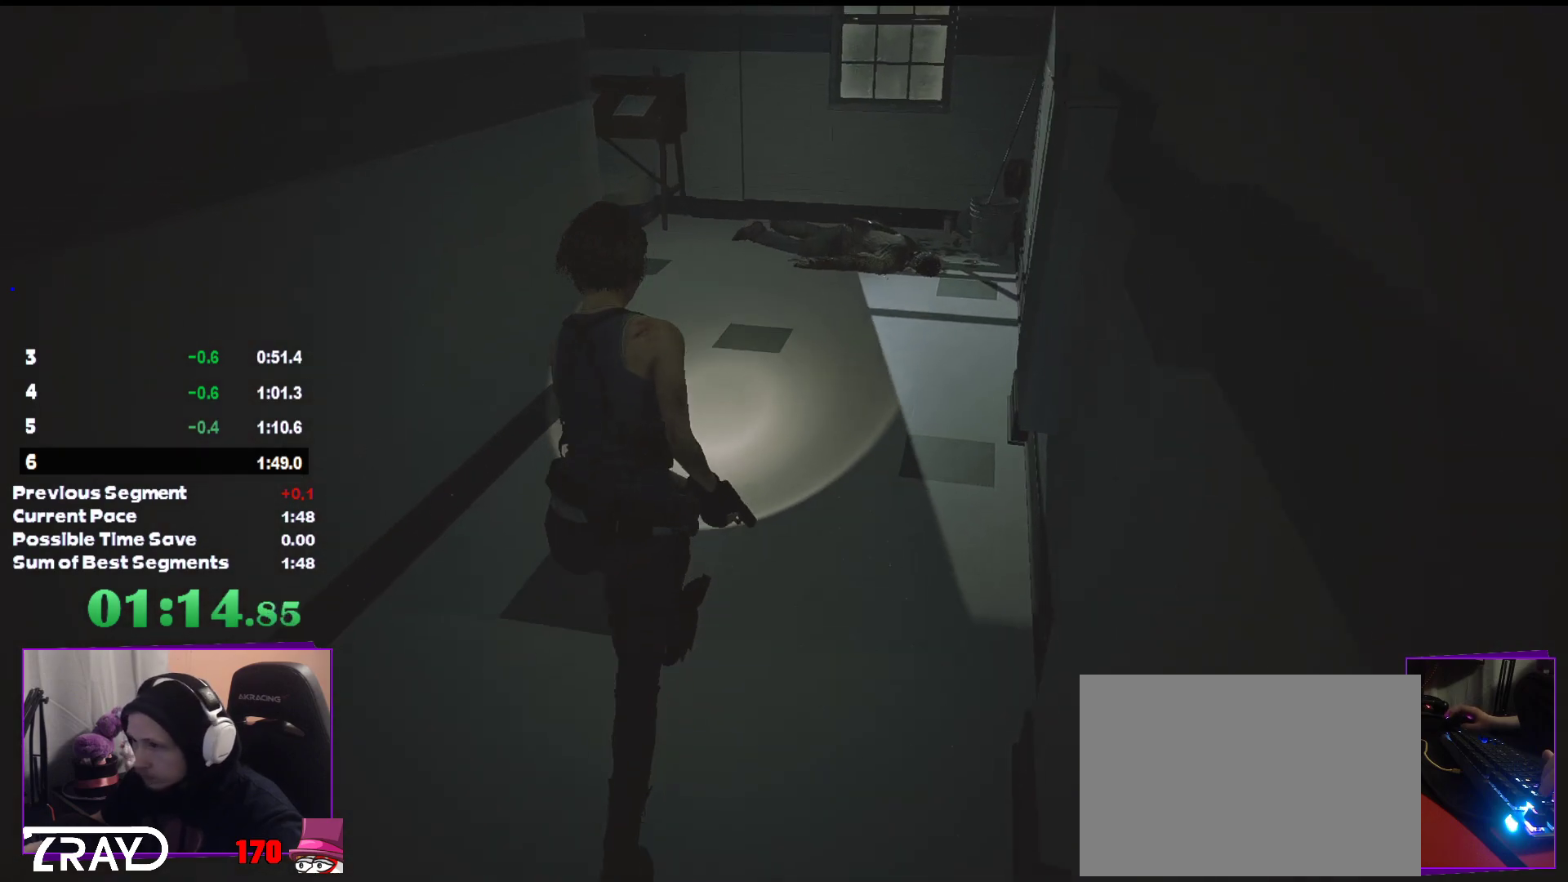
{"keys": ["shift", "w"], "mouse": [], "events": []}
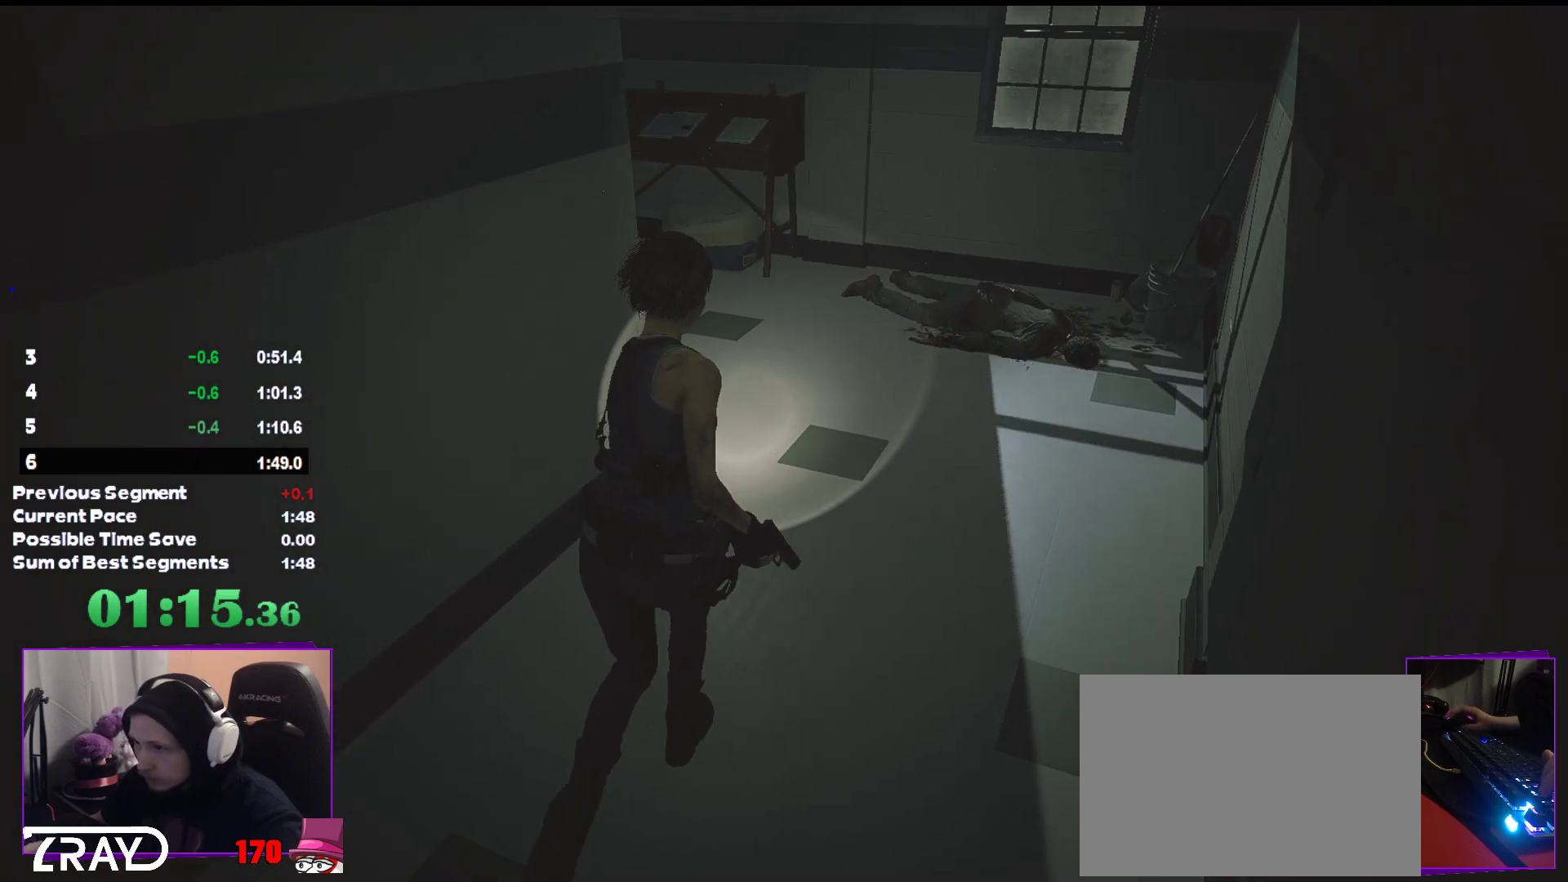
{"keys": ["shift", "w"], "mouse": [], "events": []}
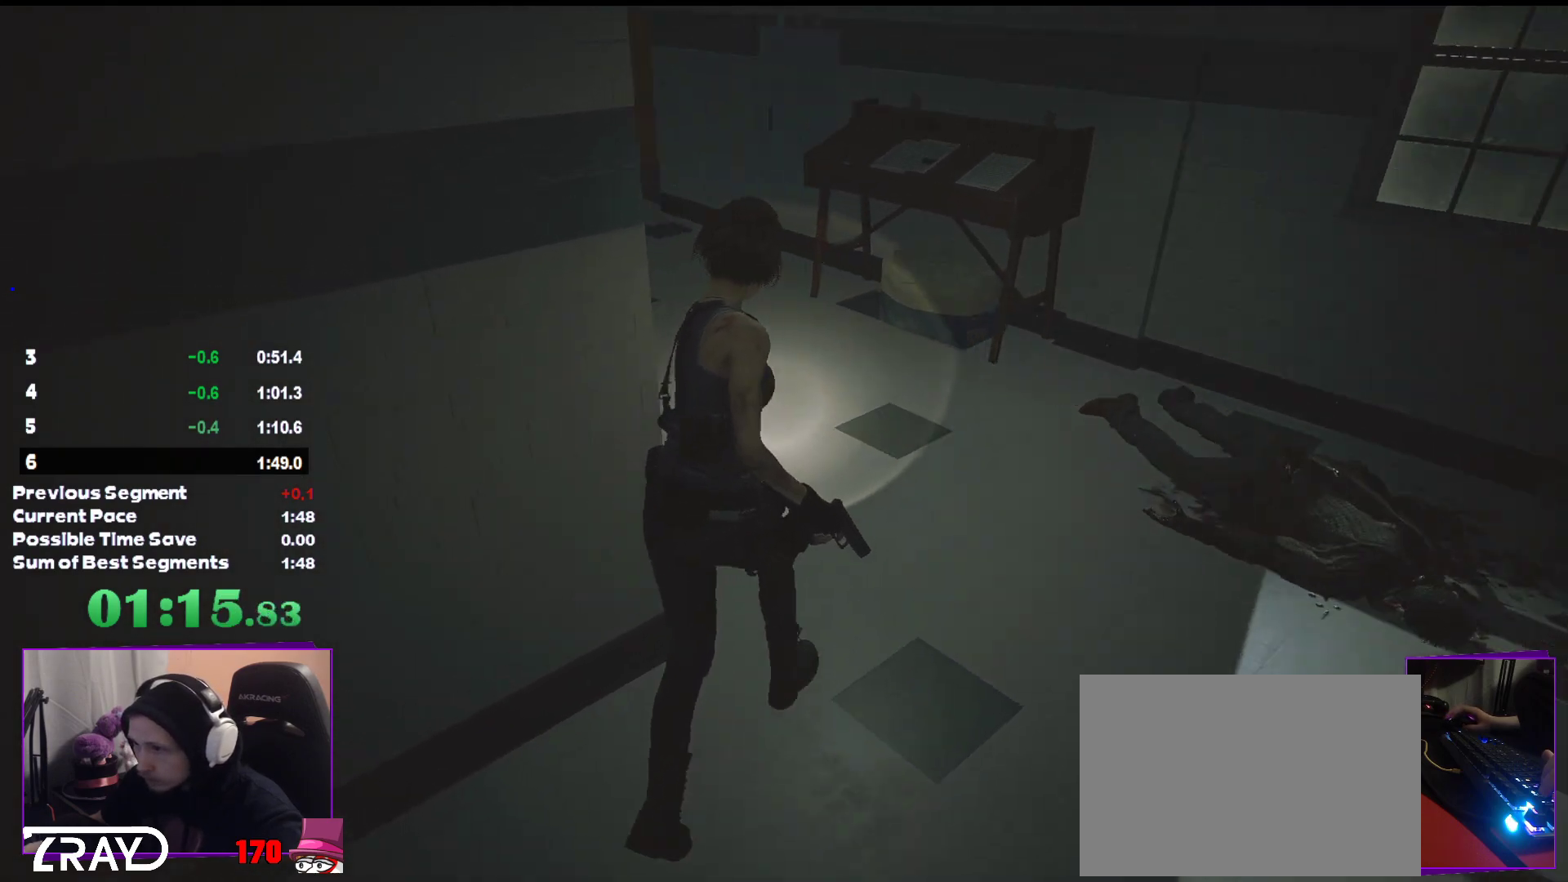
{"keys": ["shift", "w"], "mouse": [], "events": []}
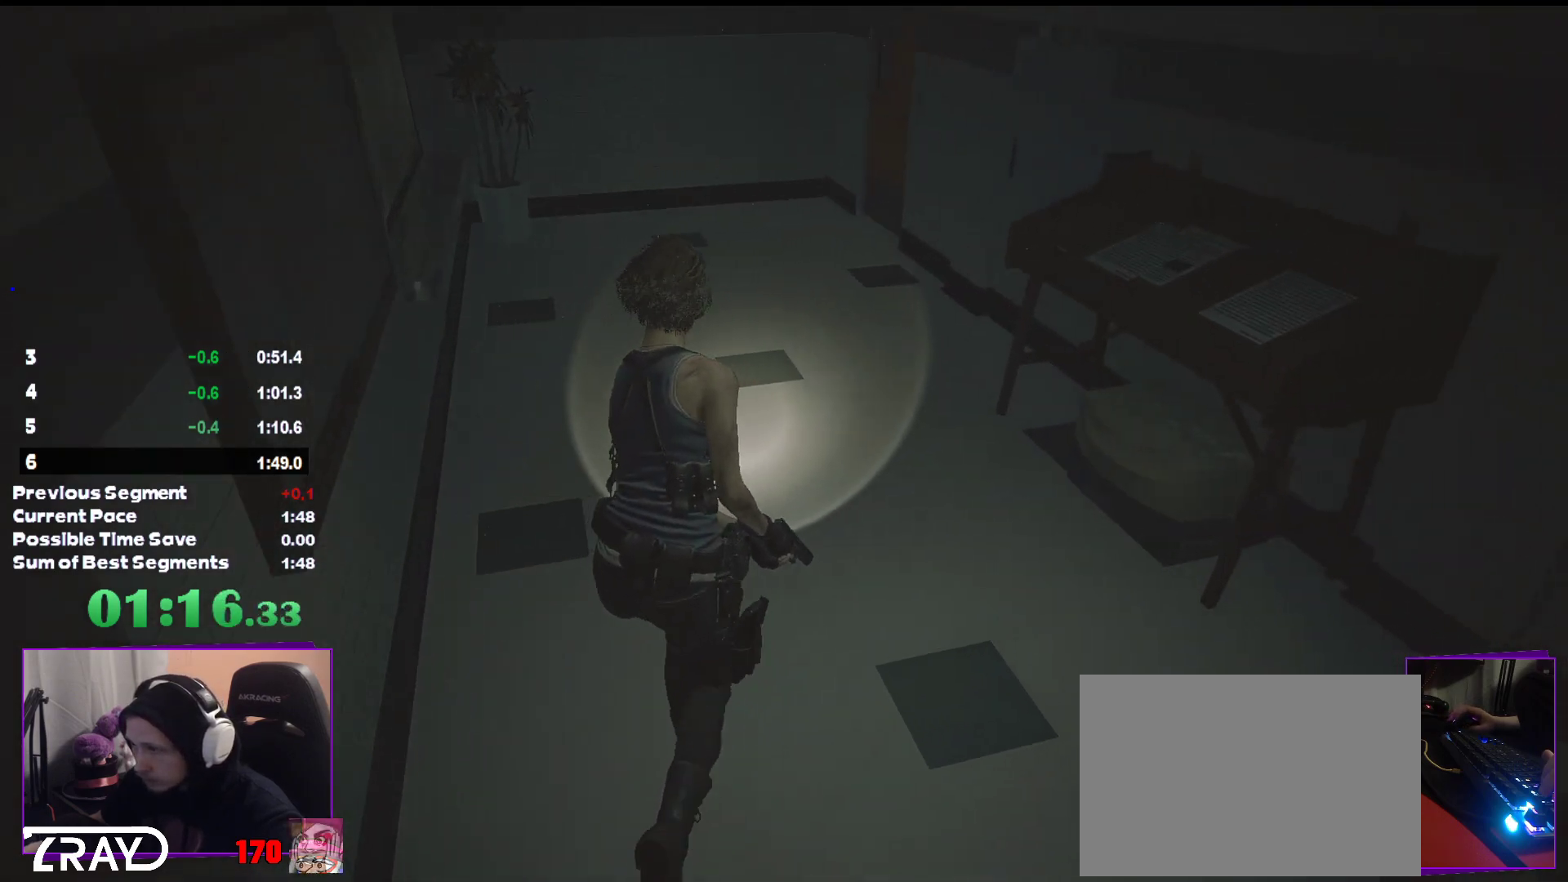
{"keys": ["shift", "w"], "mouse": [], "events": []}
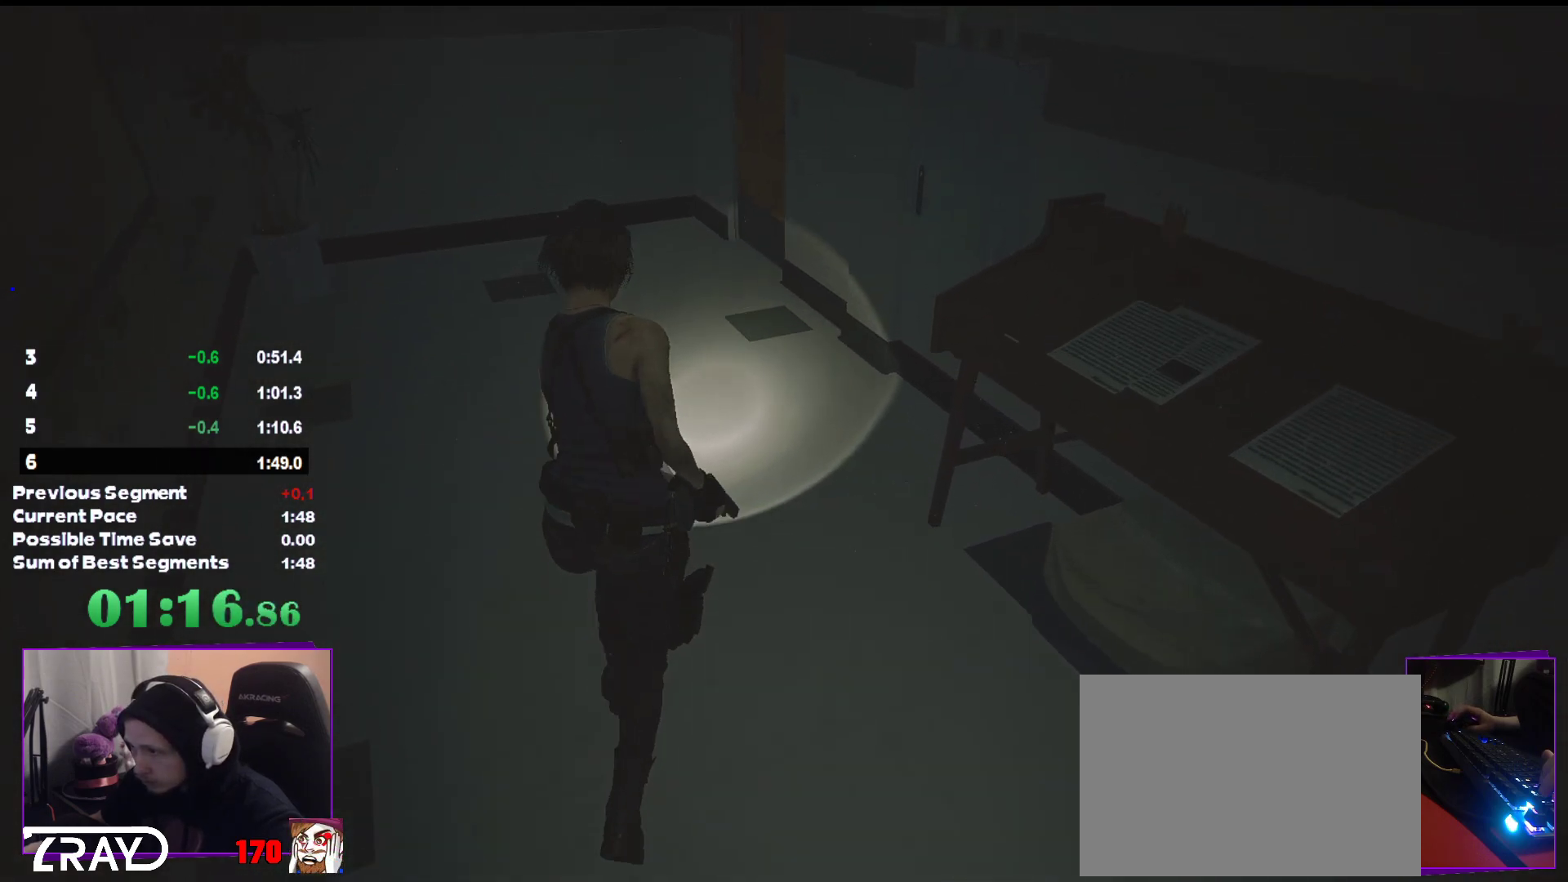
{"keys": ["shift", "w"], "mouse": [], "events": []}
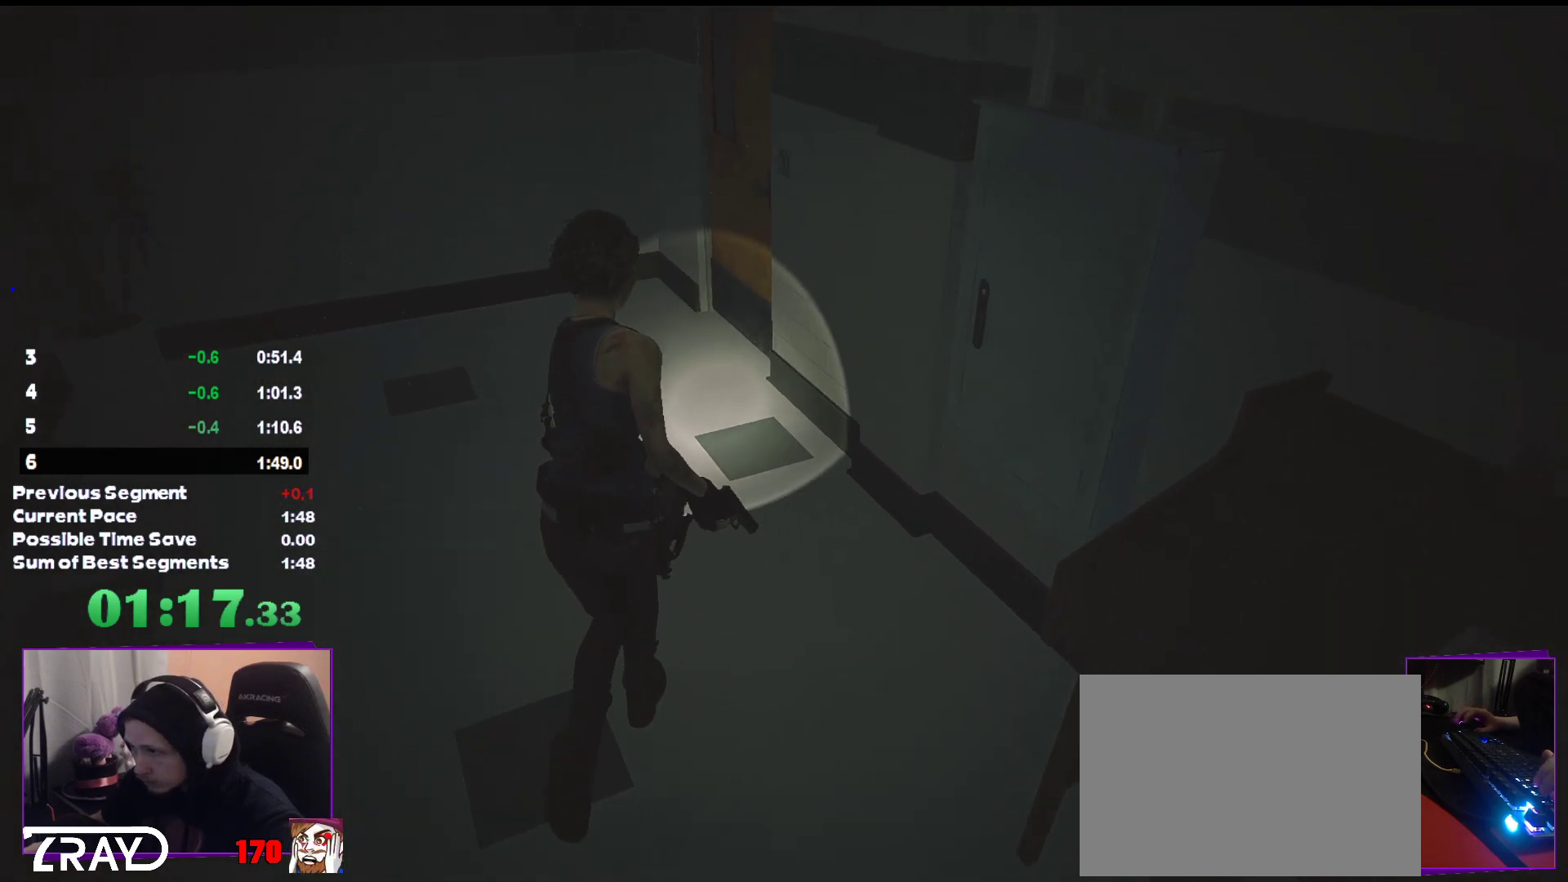
{"keys": ["shift", "w"], "mouse": [], "events": []}
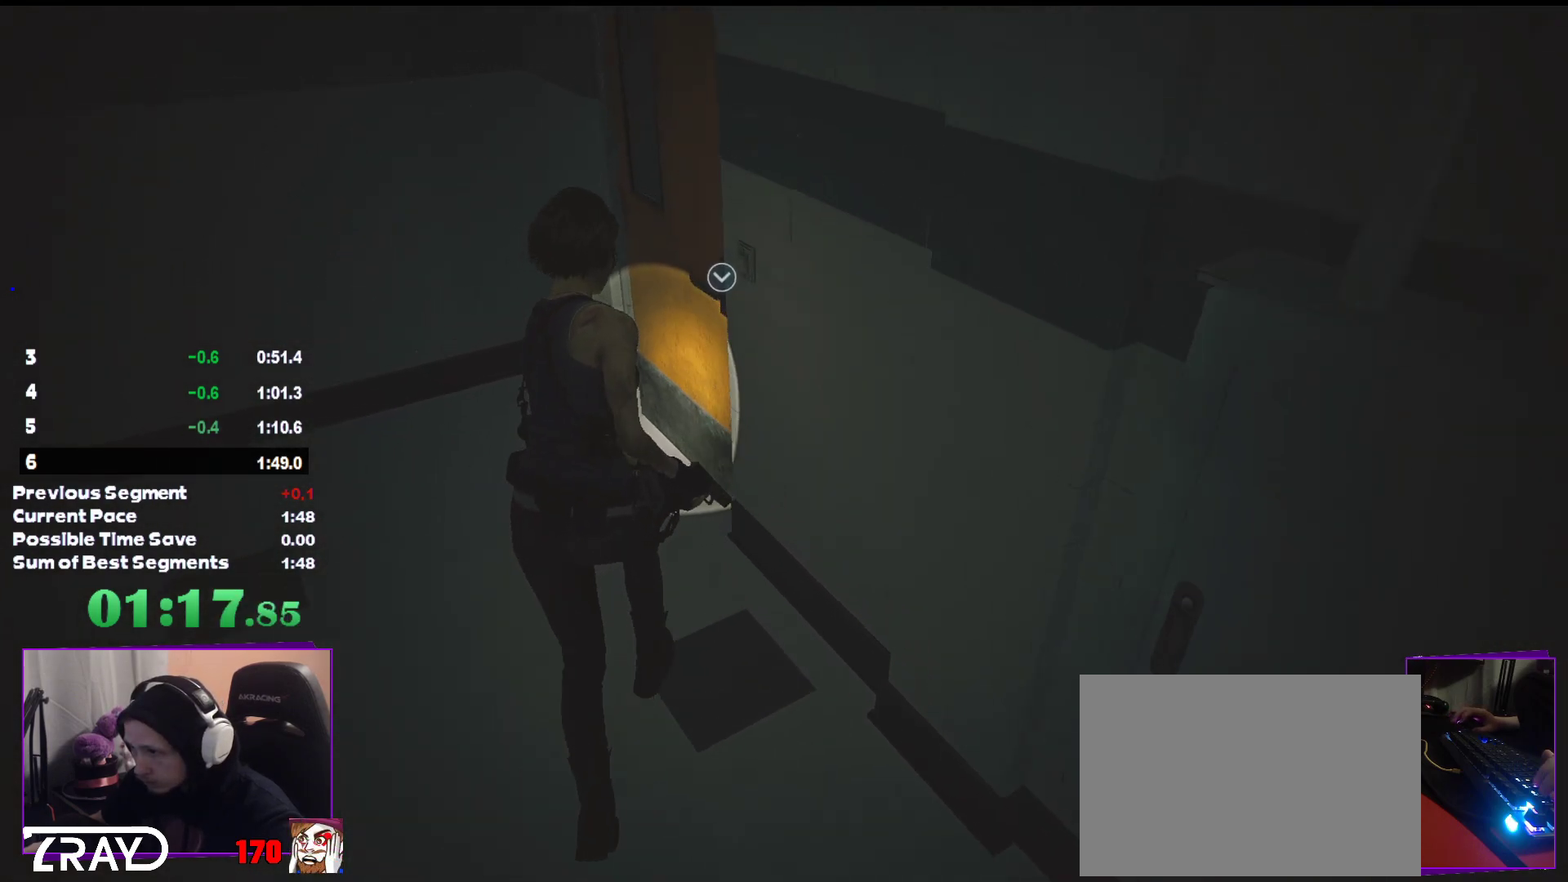
{"keys": ["shift", "w"], "mouse": [], "events": []}
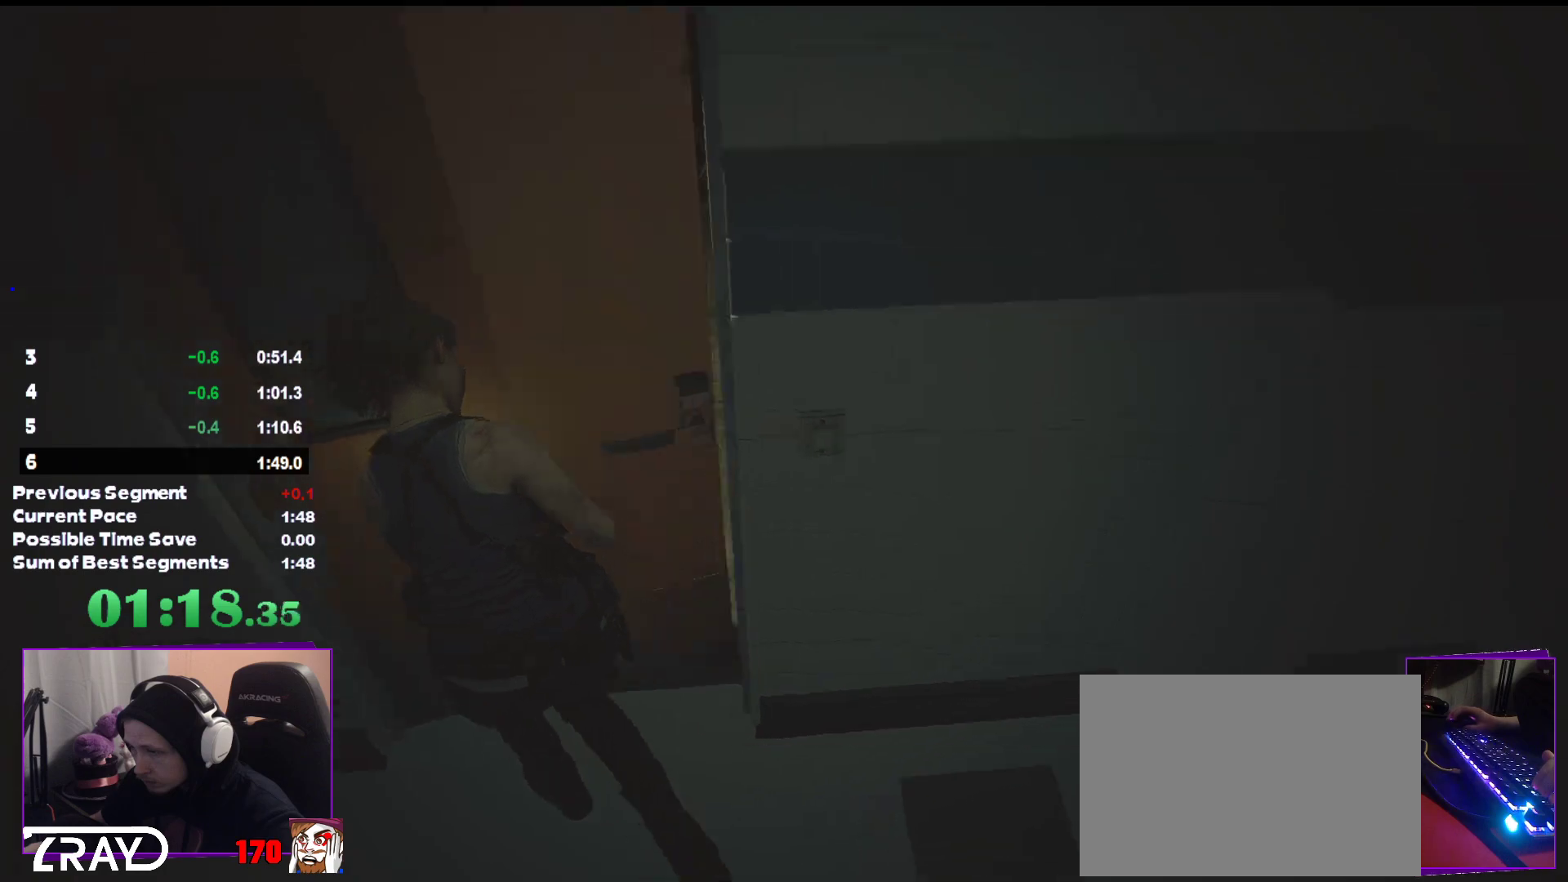
{"keys": ["shift", "w"], "mouse": [], "events": []}
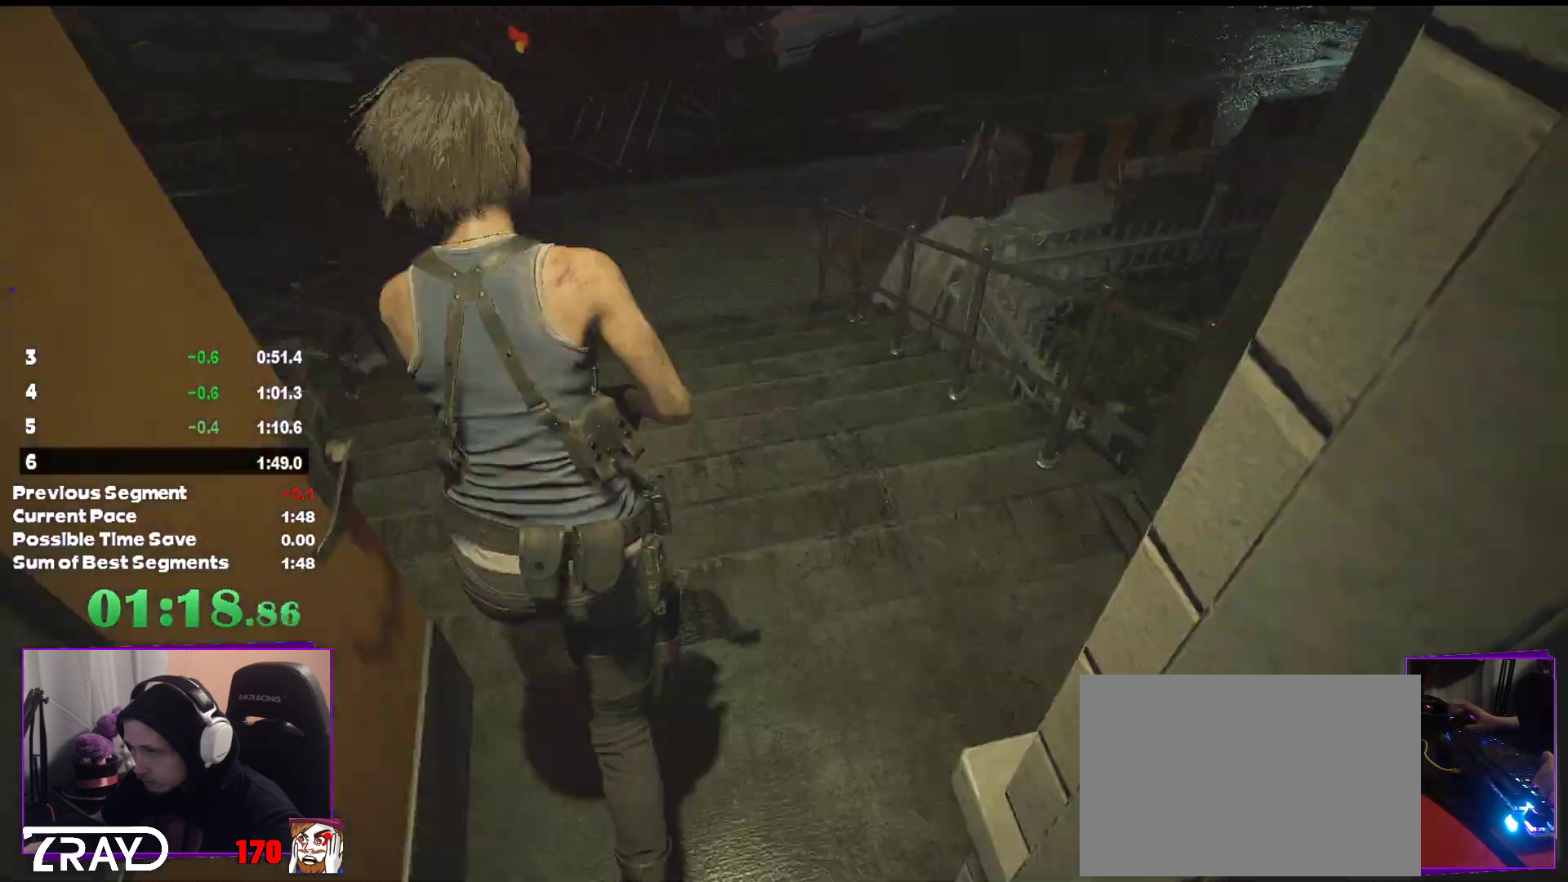
{"keys": ["shift", "w"], "mouse": []}
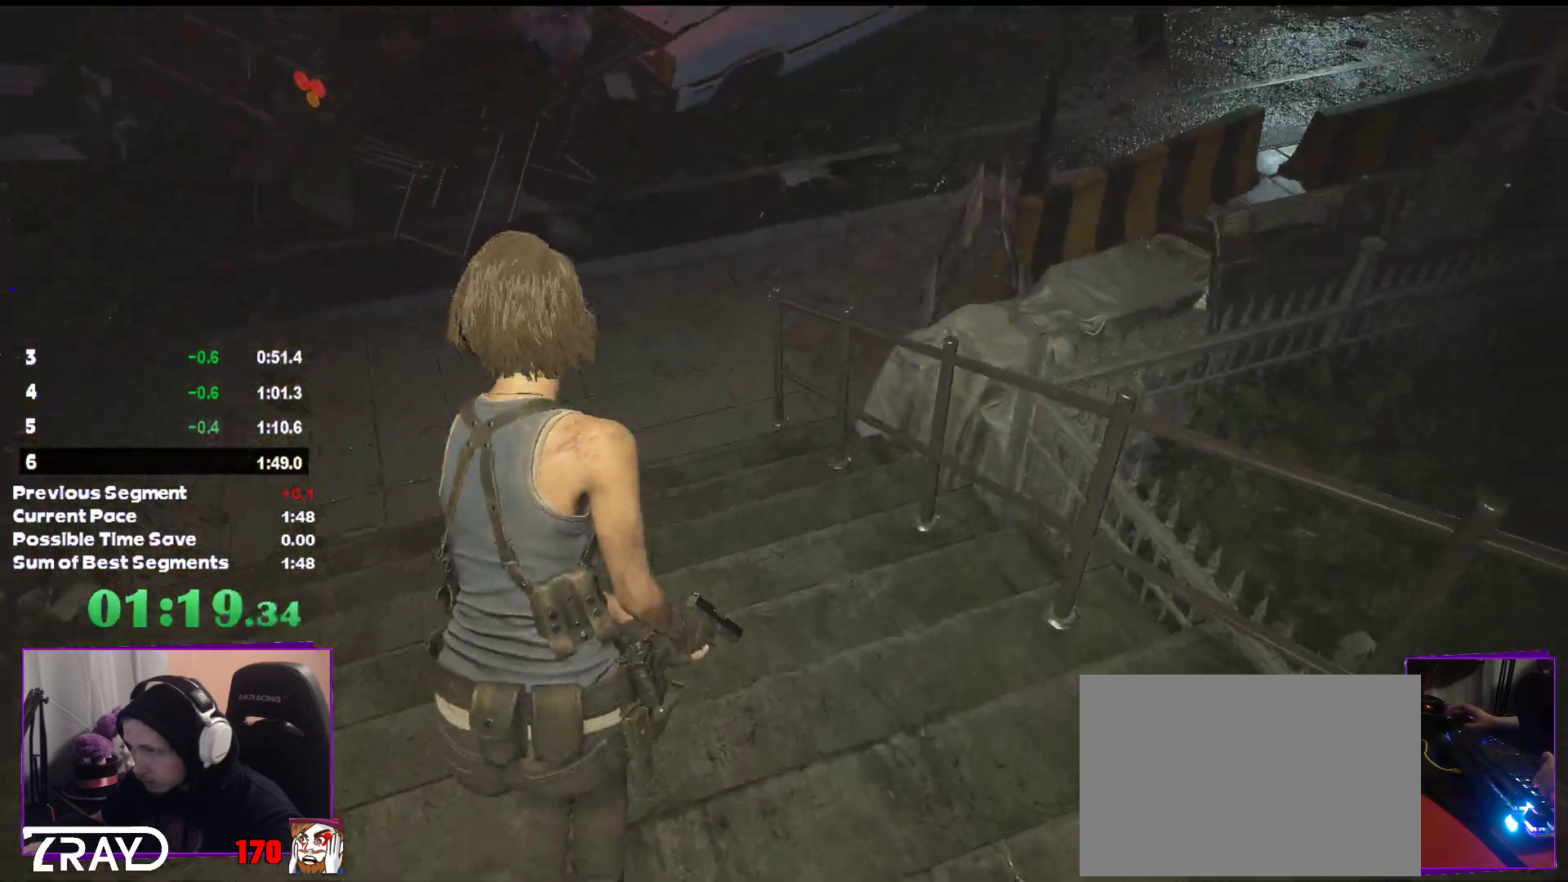
{"keys": ["shift", "w"], "mouse": []}
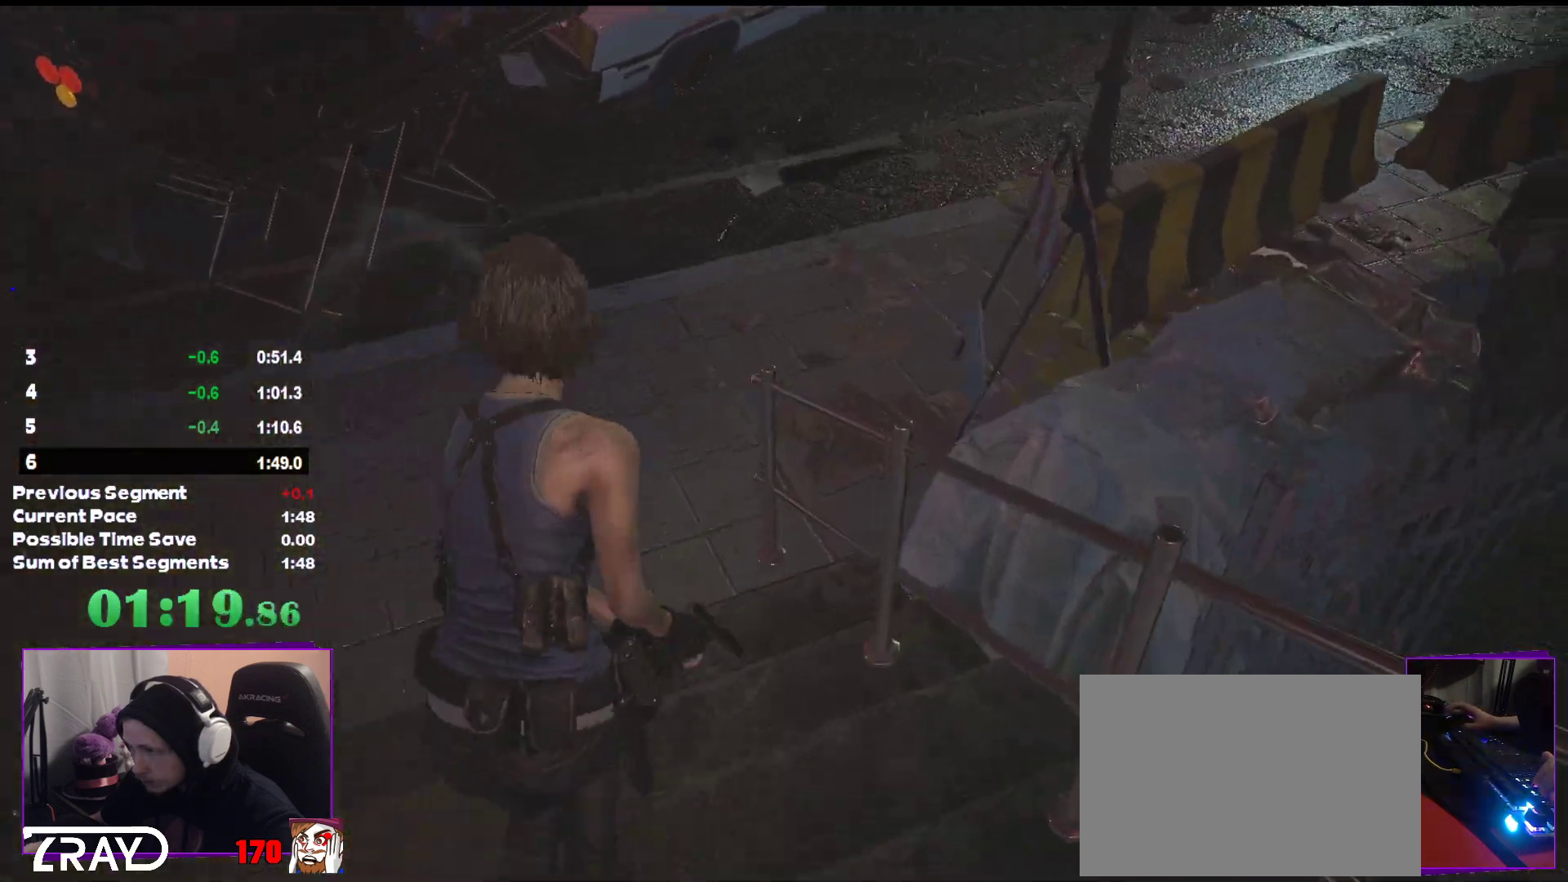
{"keys": ["shift", "w"], "mouse": [], "events": []}
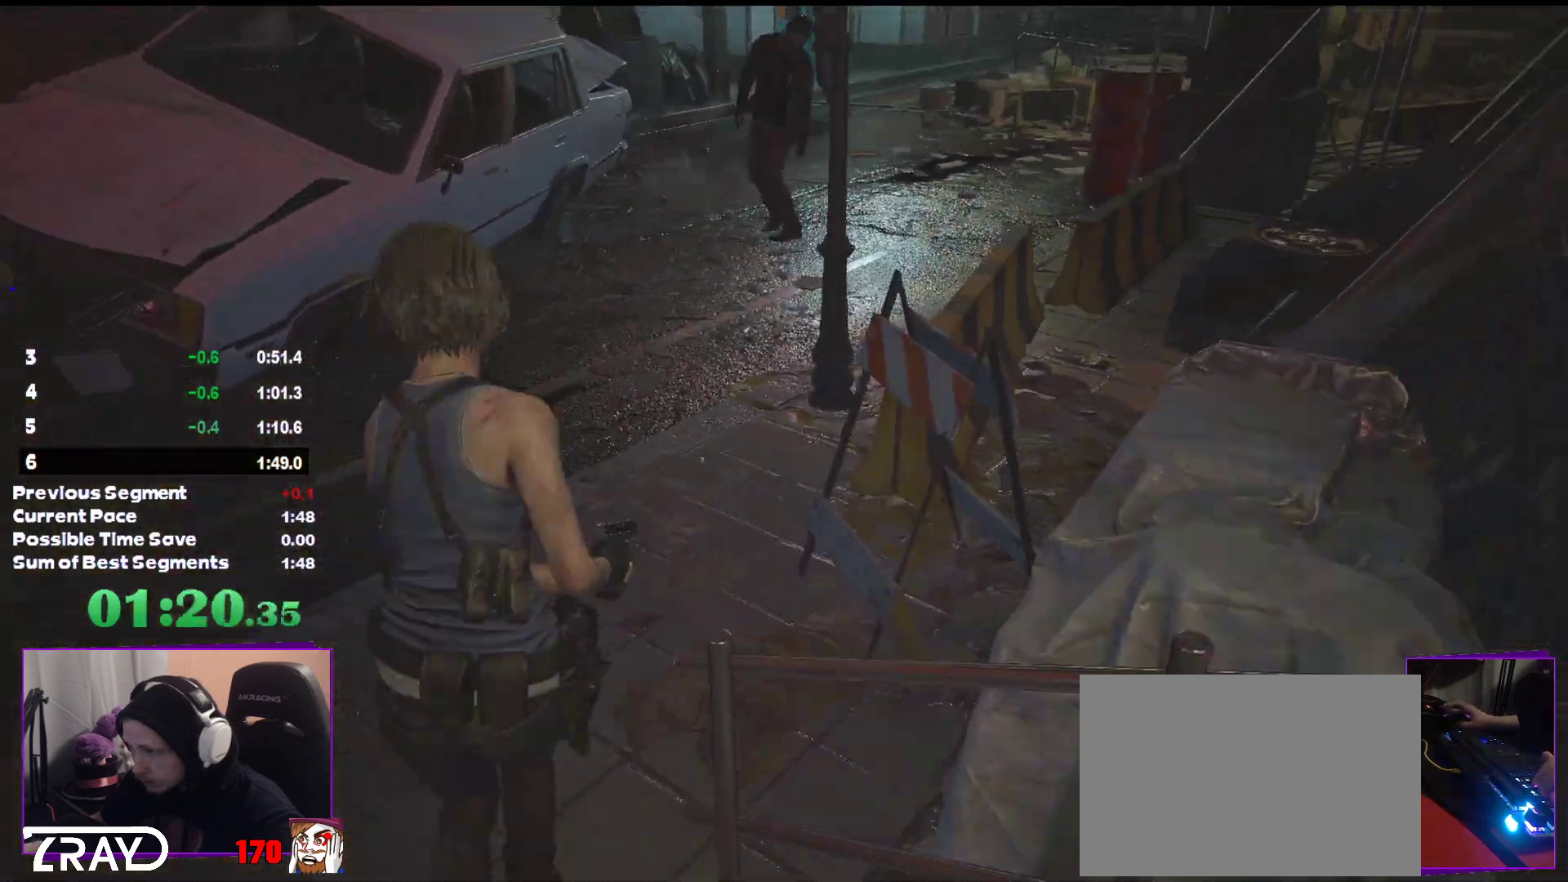
{"keys": ["shift", "w"], "mouse": [], "events": []}
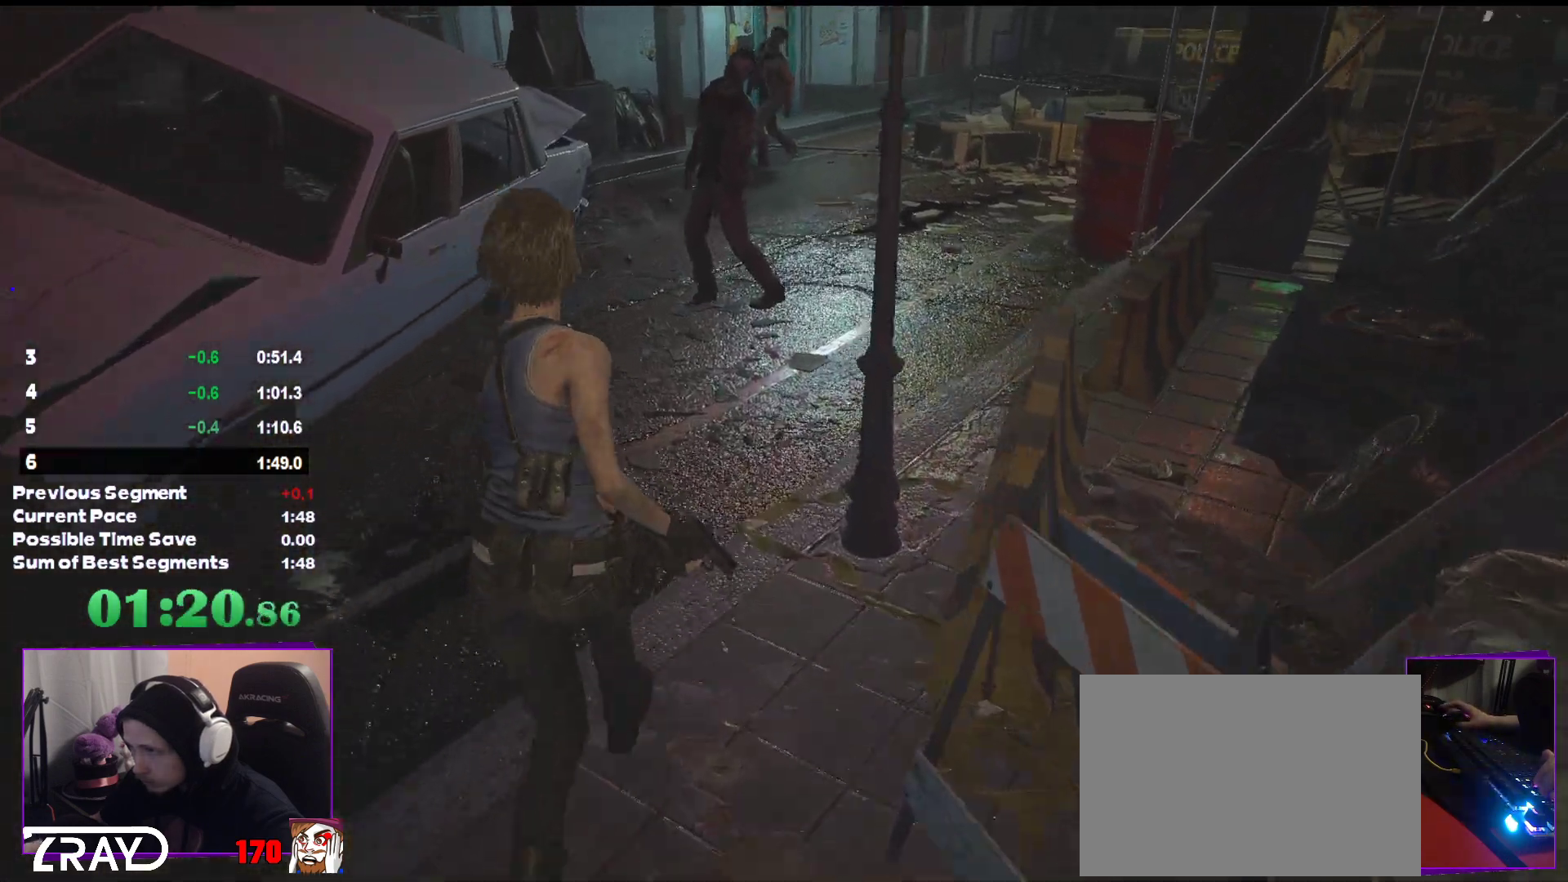
{"keys": ["shift", "w"], "mouse": [], "events": []}
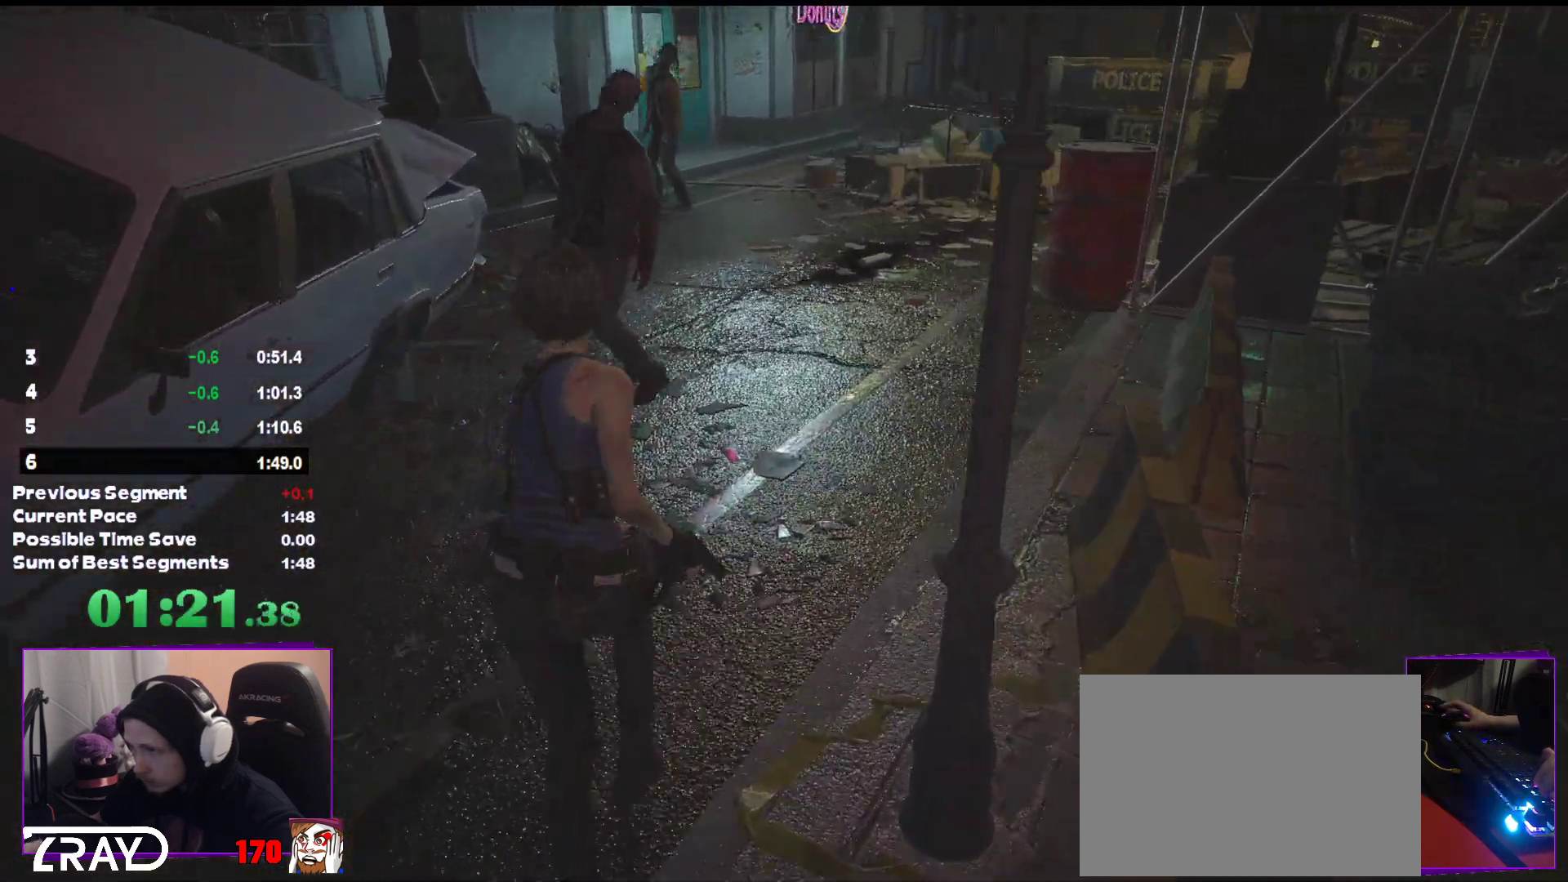
{"keys": ["shift", "w"], "mouse": [], "events": []}